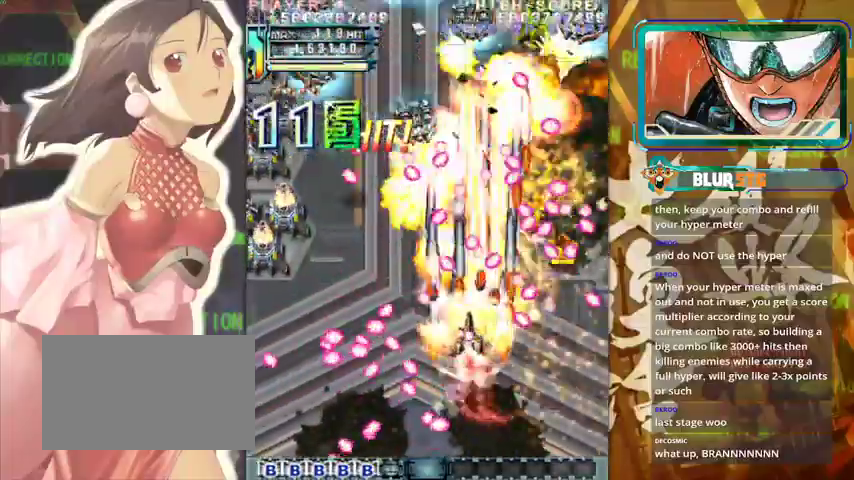
Gameplay with a controller (arcade stick); each line is a JSON object with the inputs held at the frame after it. "events" lists button and stick changes between this image and that frame as [ms after this image, input, new state], when the widget could be followed in between. Not read: L3 R3.
{"buttons": [], "left_stick": "up-left", "events": [[33, "left_stick", "up"], [67, "left_stick", "down"], [300, "left_stick", "up-left"]]}
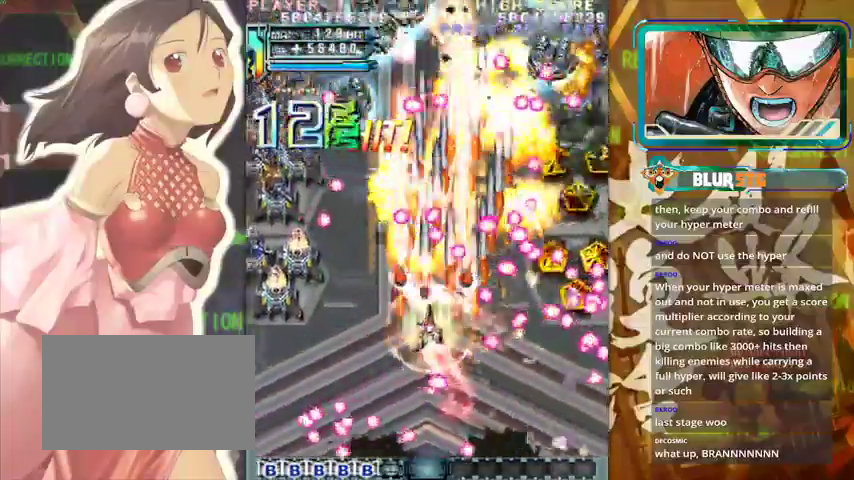
{"buttons": [], "left_stick": "left", "events": [[67, "left_stick", "down-left"], [367, "left_stick", "left"]]}
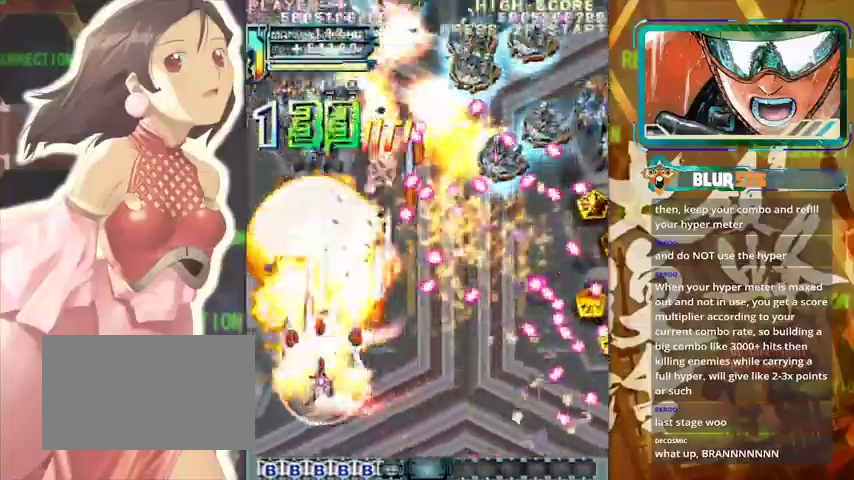
{"buttons": [], "left_stick": "down", "events": [[167, "left_stick", "right"], [300, "left_stick", "down"]]}
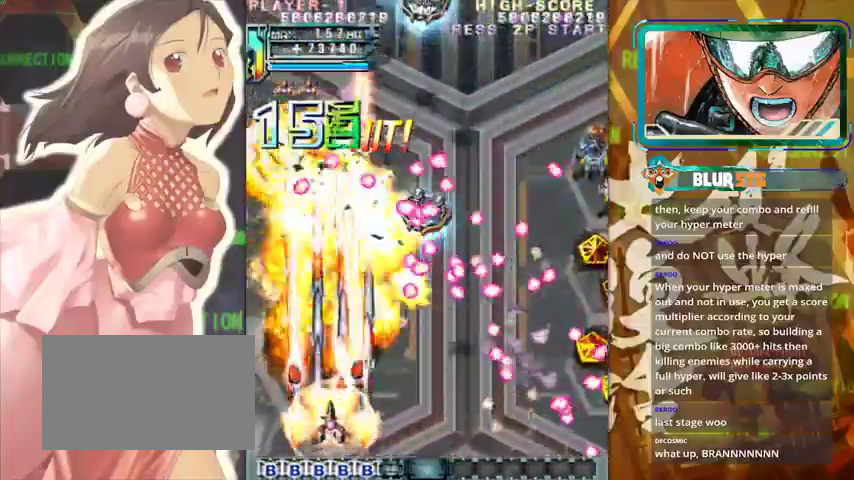
{"buttons": [], "left_stick": "center", "events": [[100, "left_stick", "right"], [200, "left_stick", "center"], [400, "left_stick", "down-right"], [500, "left_stick", "center"]]}
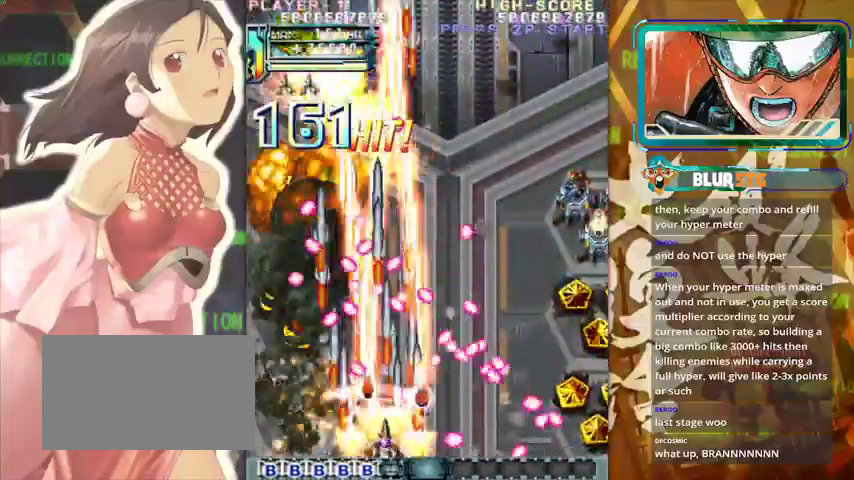
{"buttons": [], "left_stick": "down", "events": [[167, "left_stick", "up"], [267, "left_stick", "center"], [367, "left_stick", "down"]]}
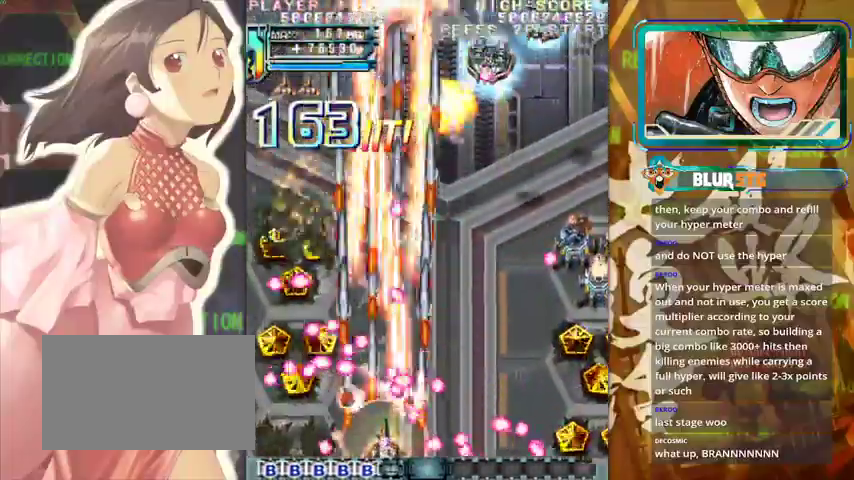
{"buttons": [], "left_stick": "right", "events": [[33, "left_stick", "down-right"], [233, "left_stick", "up-right"], [367, "left_stick", "right"]]}
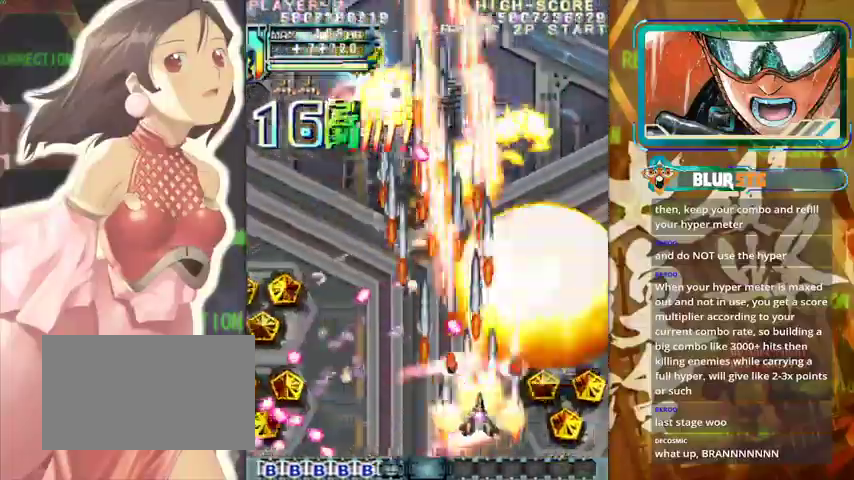
{"buttons": [], "left_stick": "down-left", "events": [[167, "left_stick", "down-right"], [367, "left_stick", "left"], [500, "left_stick", "down-left"]]}
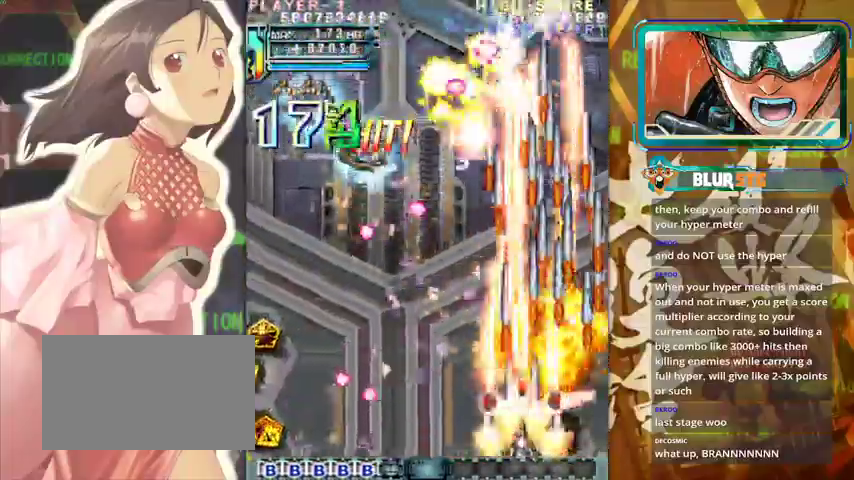
{"buttons": [], "left_stick": "left", "events": [[233, "left_stick", "up-left"], [400, "left_stick", "left"]]}
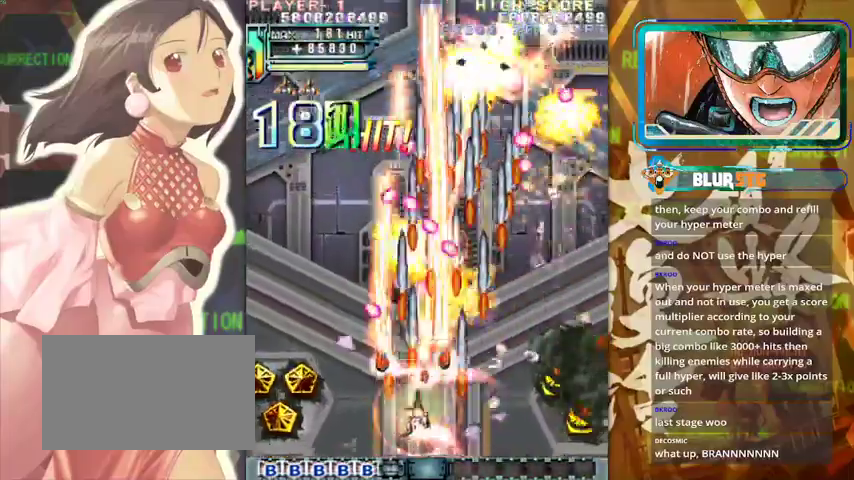
{"buttons": [], "left_stick": "center", "events": [[67, "left_stick", "down-right"], [233, "left_stick", "right"], [333, "left_stick", "center"]]}
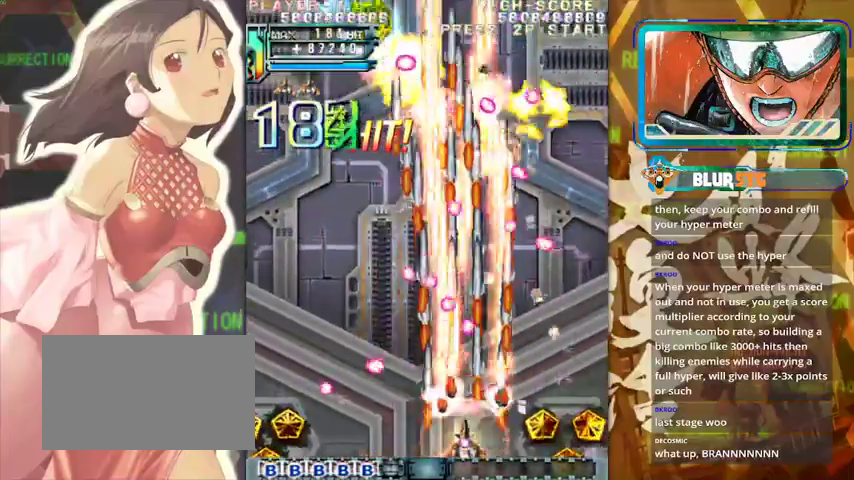
{"buttons": [], "left_stick": "left", "events": [[67, "left_stick", "left"], [133, "left_stick", "up"], [267, "left_stick", "down"], [367, "left_stick", "left"]]}
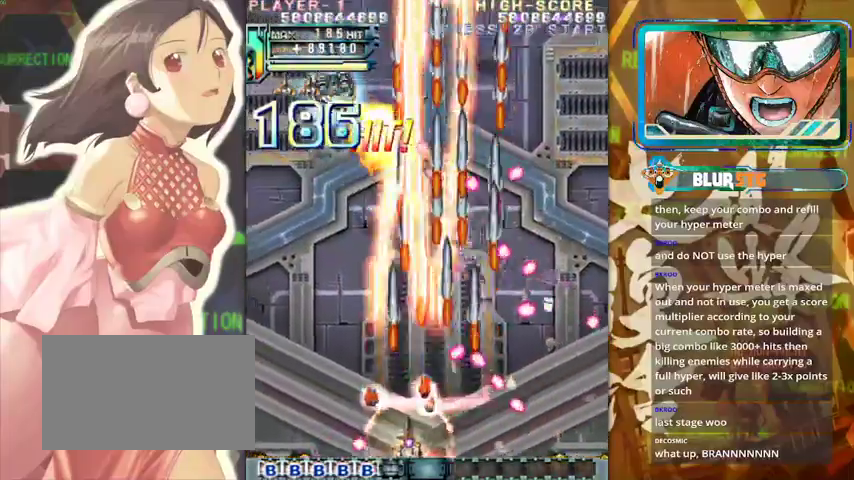
{"buttons": [], "left_stick": "right", "events": [[67, "left_stick", "up-left"], [333, "left_stick", "center"], [400, "left_stick", "right"]]}
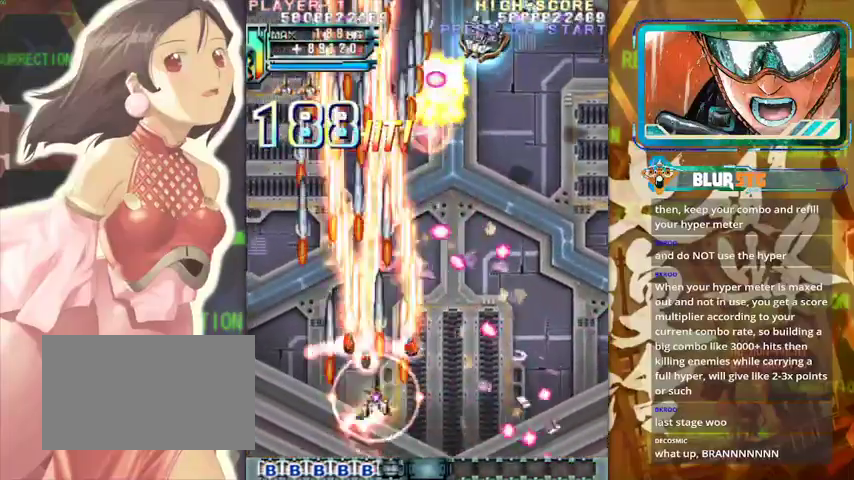
{"buttons": [], "left_stick": "right", "events": [[100, "left_stick", "down"], [167, "left_stick", "center"], [267, "left_stick", "up"], [467, "left_stick", "right"]]}
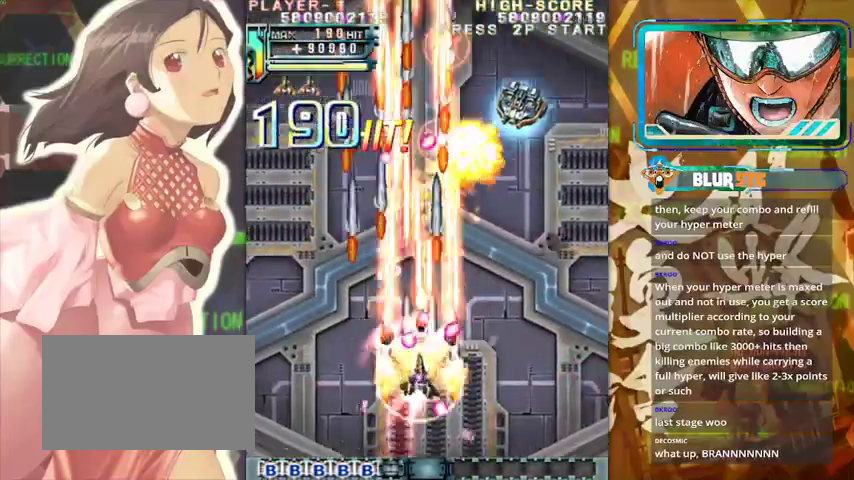
{"buttons": [], "left_stick": "up", "events": [[133, "left_stick", "down-right"], [267, "left_stick", "right"], [433, "left_stick", "up"]]}
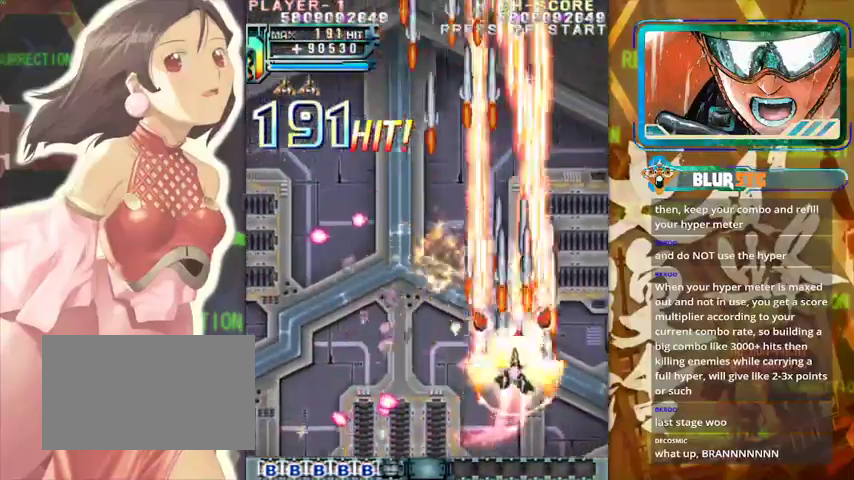
{"buttons": [], "left_stick": "left", "events": [[100, "left_stick", "center"], [400, "left_stick", "left"]]}
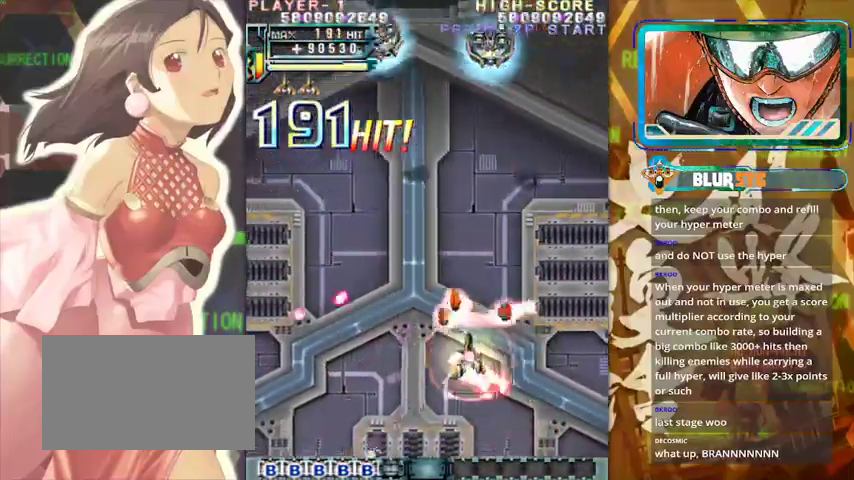
{"buttons": [], "left_stick": "left", "events": [[33, "left_stick", "up"], [267, "left_stick", "down"], [333, "left_stick", "down-left"], [433, "left_stick", "left"]]}
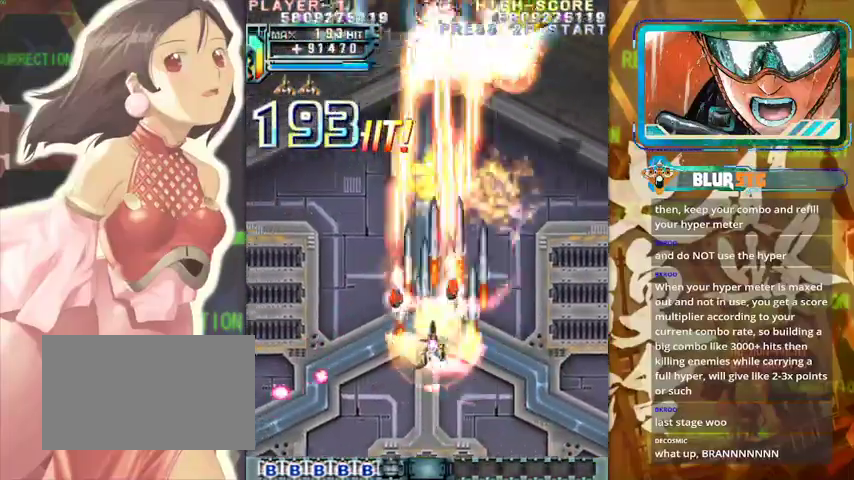
{"buttons": [], "left_stick": "center", "events": [[167, "left_stick", "center"], [233, "left_stick", "down"], [333, "left_stick", "left"], [500, "left_stick", "center"]]}
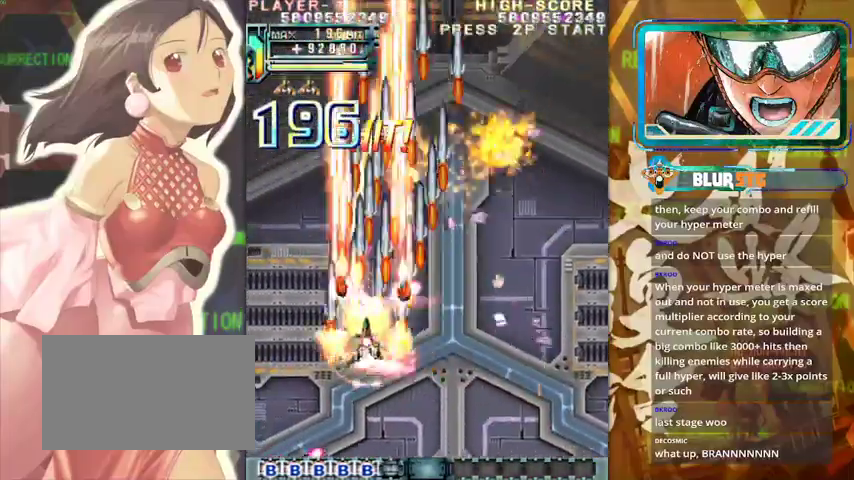
{"buttons": [], "left_stick": "center", "events": [[33, "left_stick", "right"], [367, "left_stick", "center"]]}
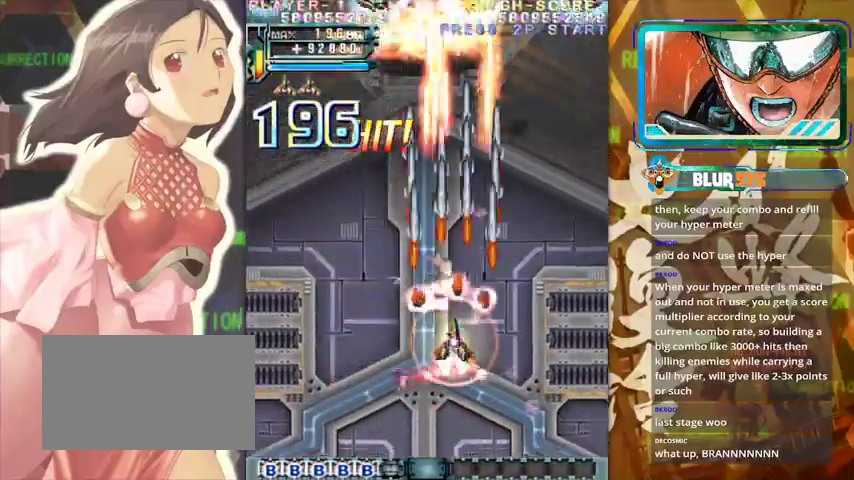
{"buttons": [], "left_stick": "down", "events": [[167, "left_stick", "down"], [300, "left_stick", "right"], [500, "left_stick", "down"]]}
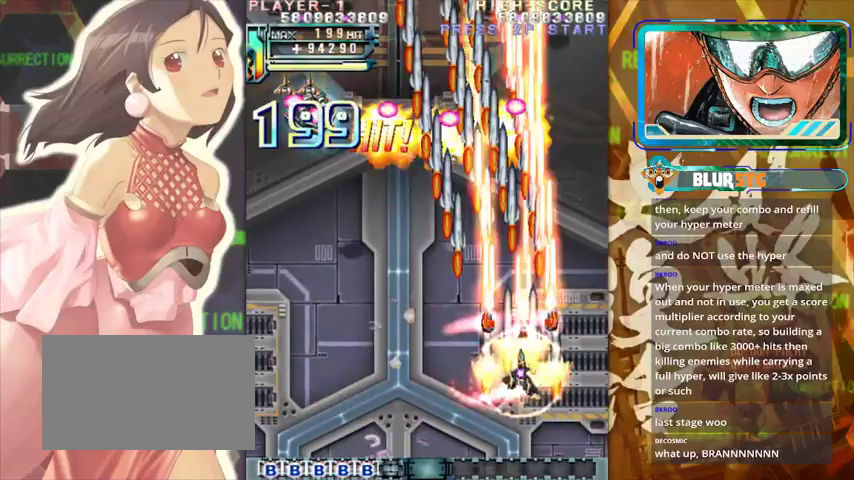
{"buttons": [], "left_stick": "left", "events": [[67, "left_stick", "left"]]}
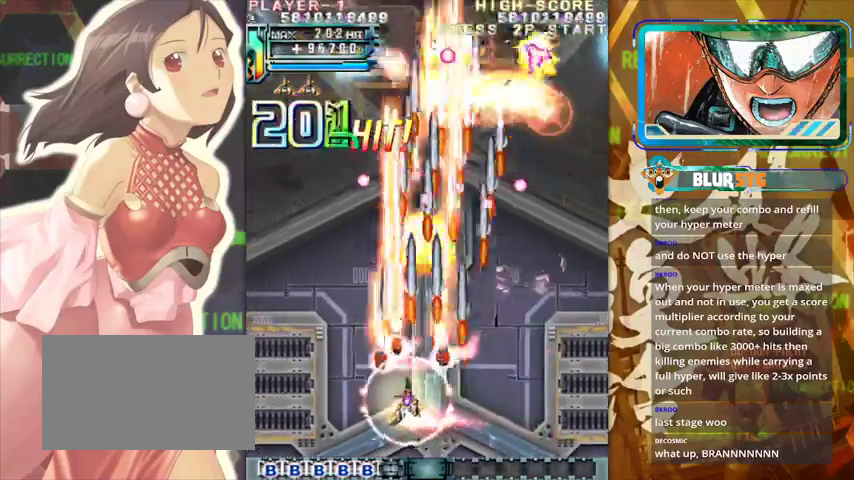
{"buttons": [], "left_stick": "down-left", "events": [[133, "left_stick", "up-left"], [267, "left_stick", "center"], [333, "left_stick", "down-left"]]}
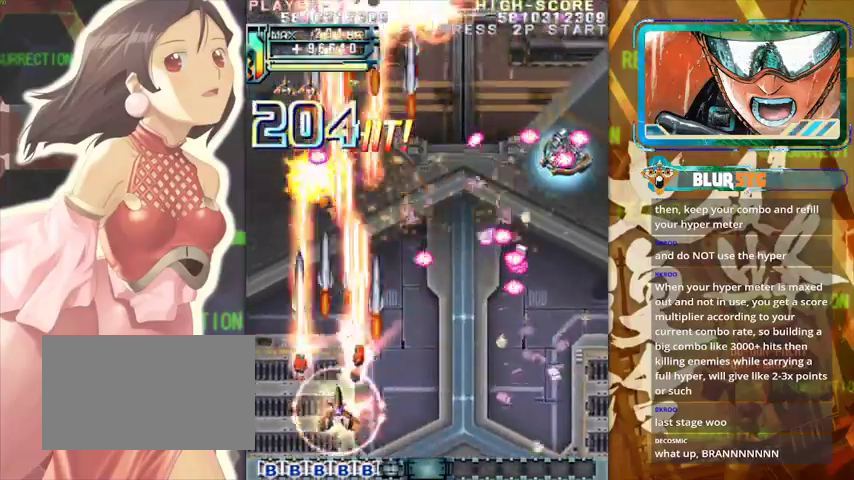
{"buttons": [], "left_stick": "left", "events": [[33, "left_stick", "down-right"], [133, "left_stick", "right"], [500, "left_stick", "left"]]}
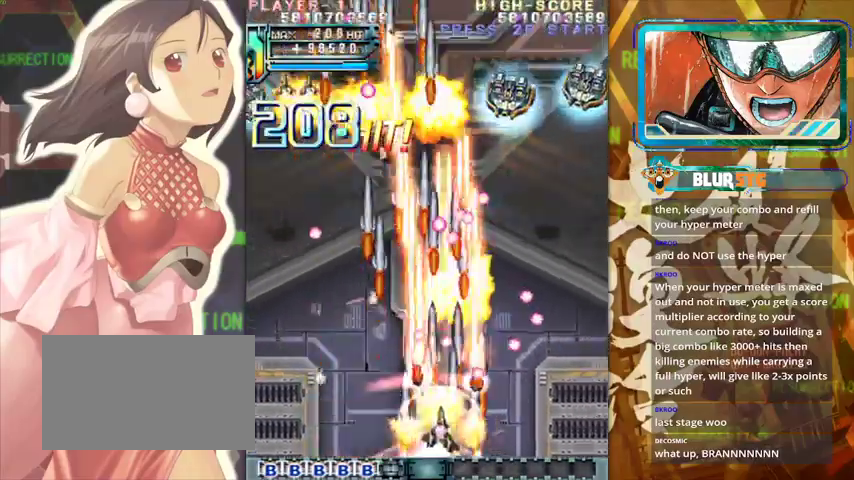
{"buttons": [], "left_stick": "down-right", "events": [[467, "left_stick", "down-right"]]}
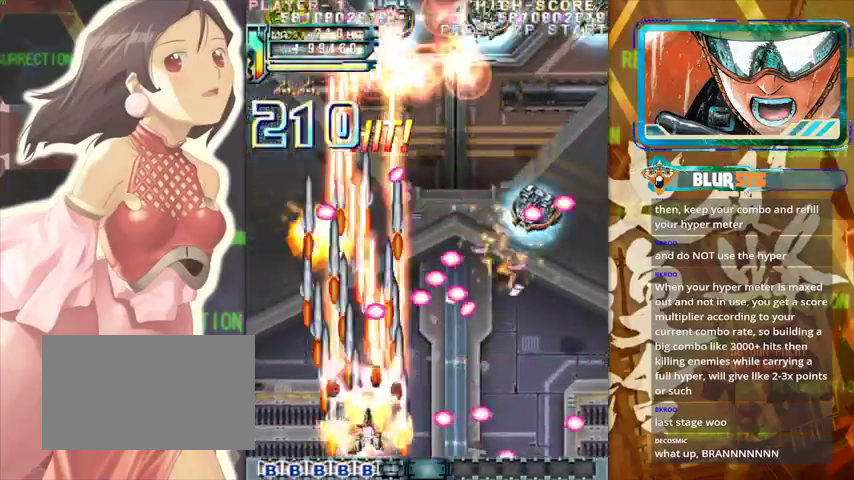
{"buttons": [], "left_stick": "down-right", "events": [[67, "left_stick", "center"], [133, "left_stick", "up-left"], [233, "left_stick", "right"], [367, "left_stick", "down-right"]]}
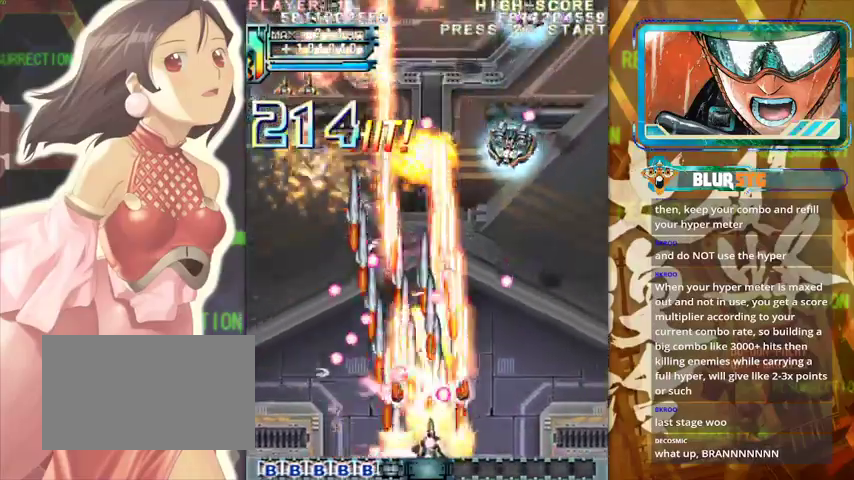
{"buttons": [], "left_stick": "up", "events": [[33, "left_stick", "right"], [233, "left_stick", "up"]]}
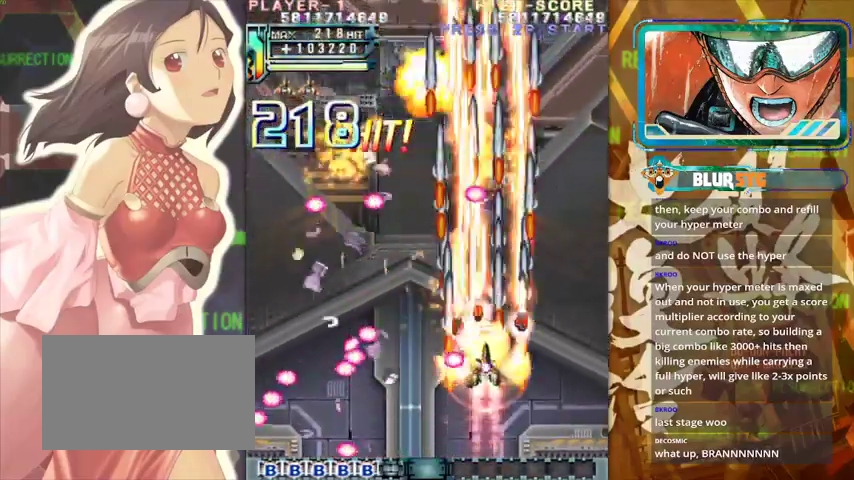
{"buttons": [], "left_stick": "center", "events": [[167, "left_stick", "left"], [267, "left_stick", "down-left"], [467, "left_stick", "center"]]}
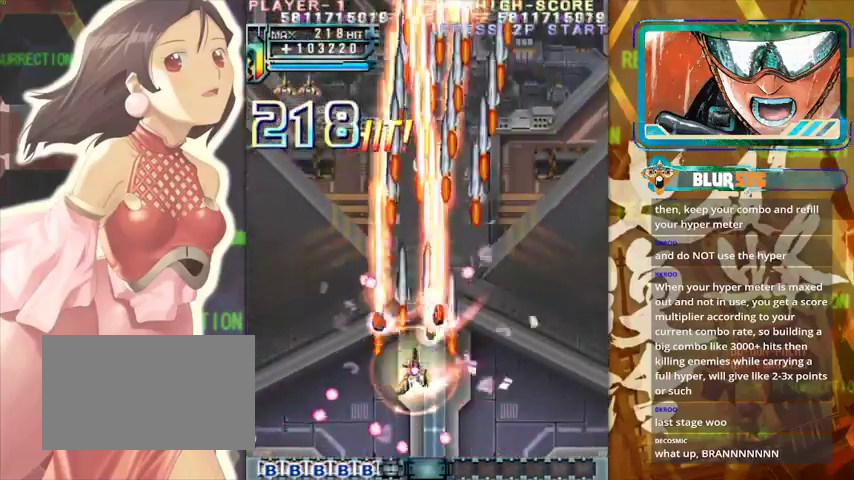
{"buttons": [], "left_stick": "up", "events": [[167, "left_stick", "down"], [267, "left_stick", "left"], [433, "left_stick", "up"]]}
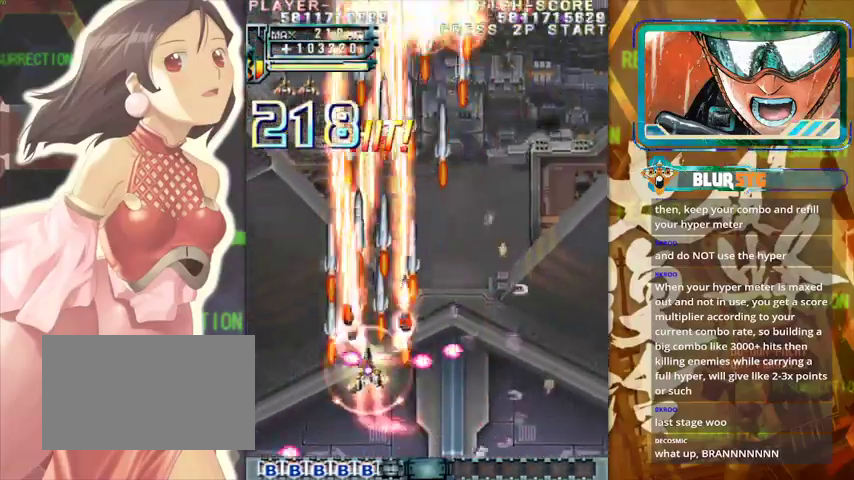
{"buttons": [], "left_stick": "center", "events": [[133, "left_stick", "up-right"], [267, "left_stick", "right"], [400, "left_stick", "center"]]}
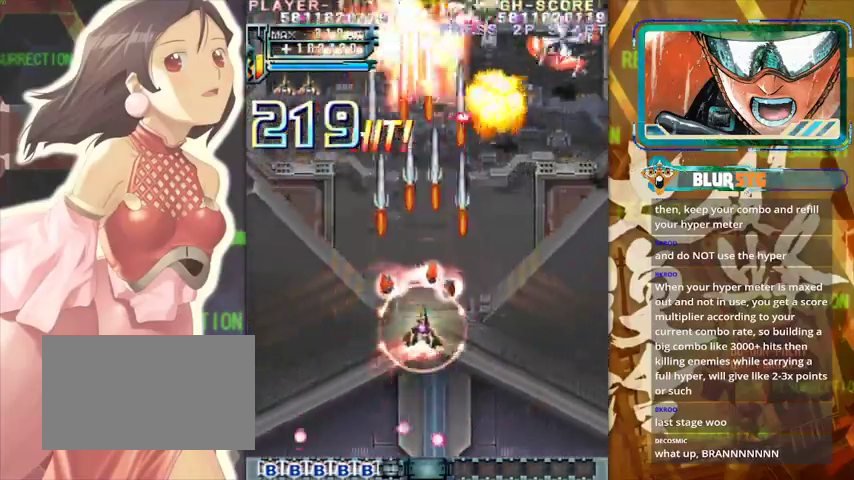
{"buttons": [], "left_stick": "down-left", "events": [[67, "left_stick", "down-right"], [167, "left_stick", "right"], [500, "left_stick", "down-left"]]}
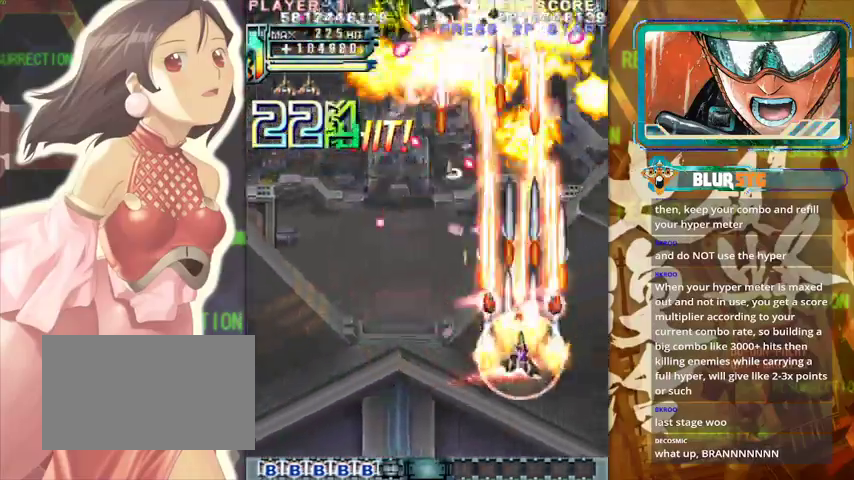
{"buttons": [], "left_stick": "left", "events": [[267, "left_stick", "right"], [467, "left_stick", "left"]]}
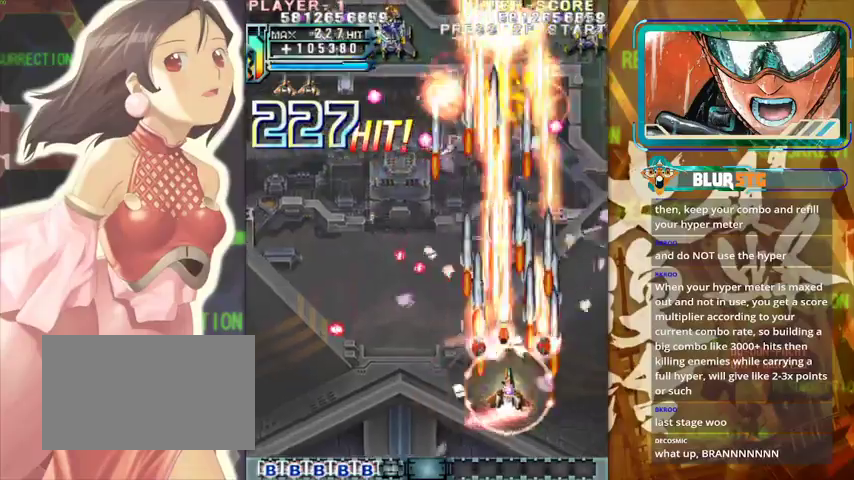
{"buttons": [], "left_stick": "left", "events": [[133, "left_stick", "up"], [433, "left_stick", "left"]]}